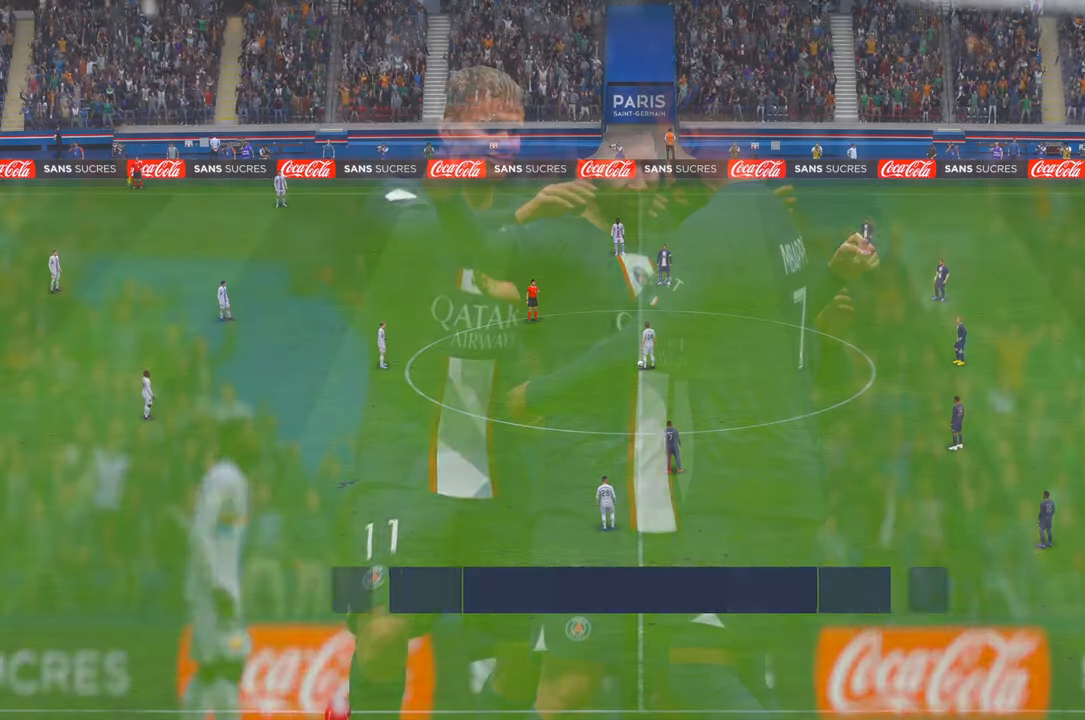
Gameplay with a controller (Xbox layout); each line is a JSON object with the inputs held at the frame after it. "events" lists button and stick changes between this image and that frame as [ms after this image, input, new state], when the widget could be followed in between. Not read: L3 R3.
{"buttons": ["R2"], "left_stick": "center", "right_stick": "center", "events": [[433, "R2", "down"]]}
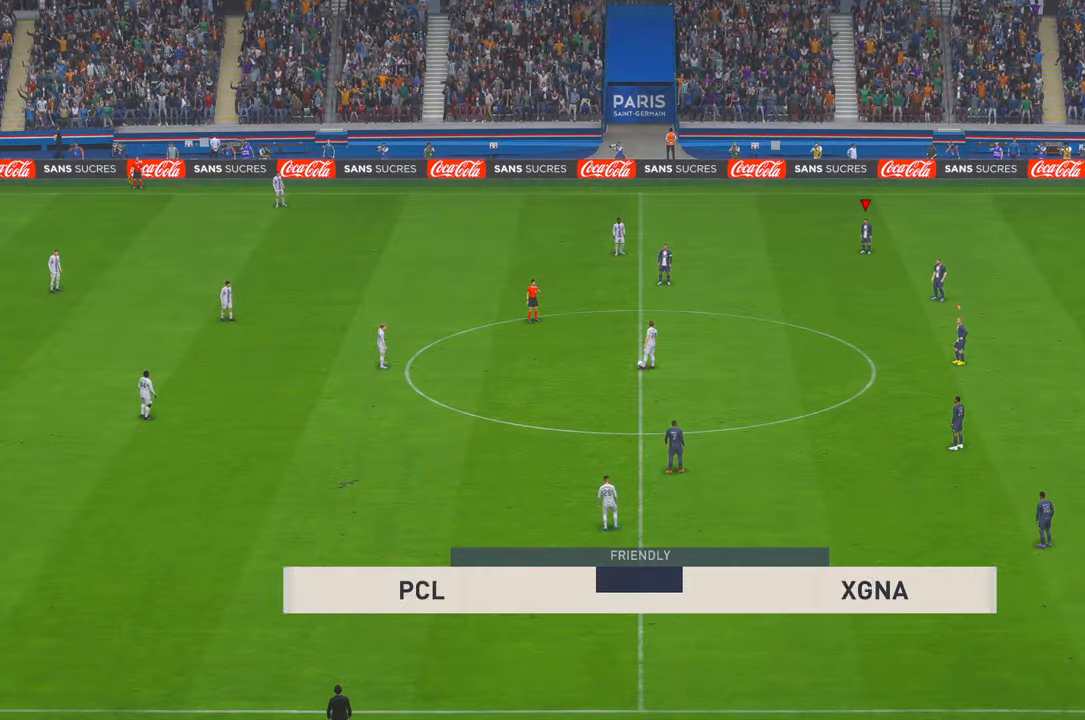
{"buttons": ["R2"], "left_stick": "down-left", "right_stick": "center", "events": [[83, "left_stick", "left"], [200, "left_stick", "down-left"]]}
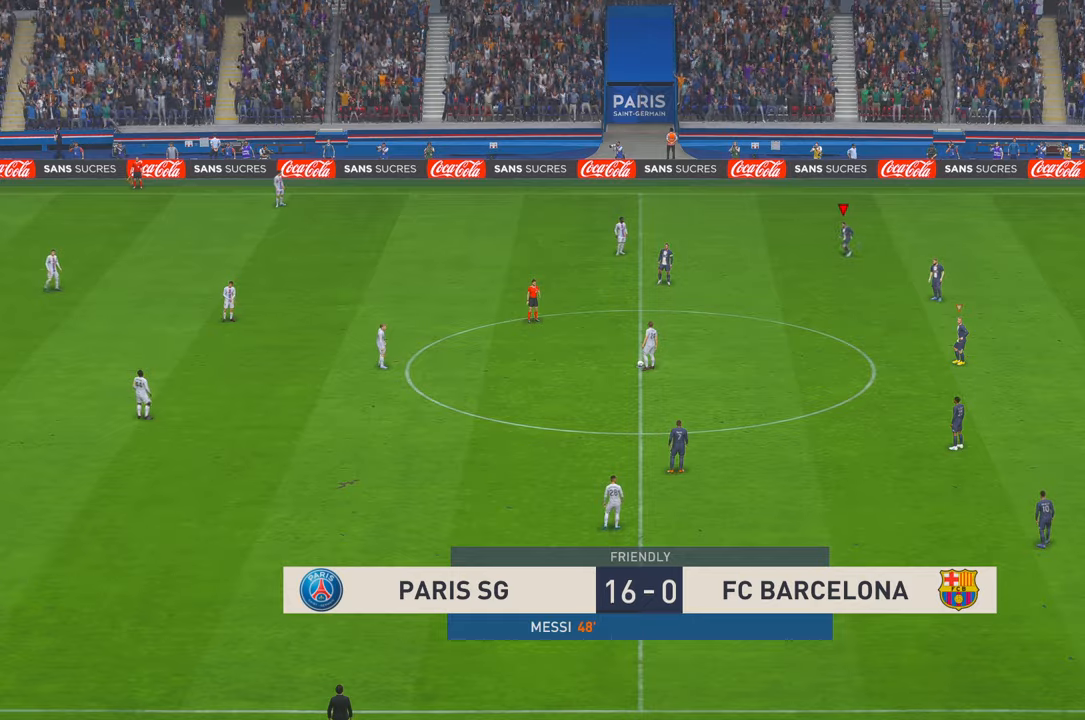
{"buttons": ["R2"], "left_stick": "down-left", "right_stick": "center", "events": []}
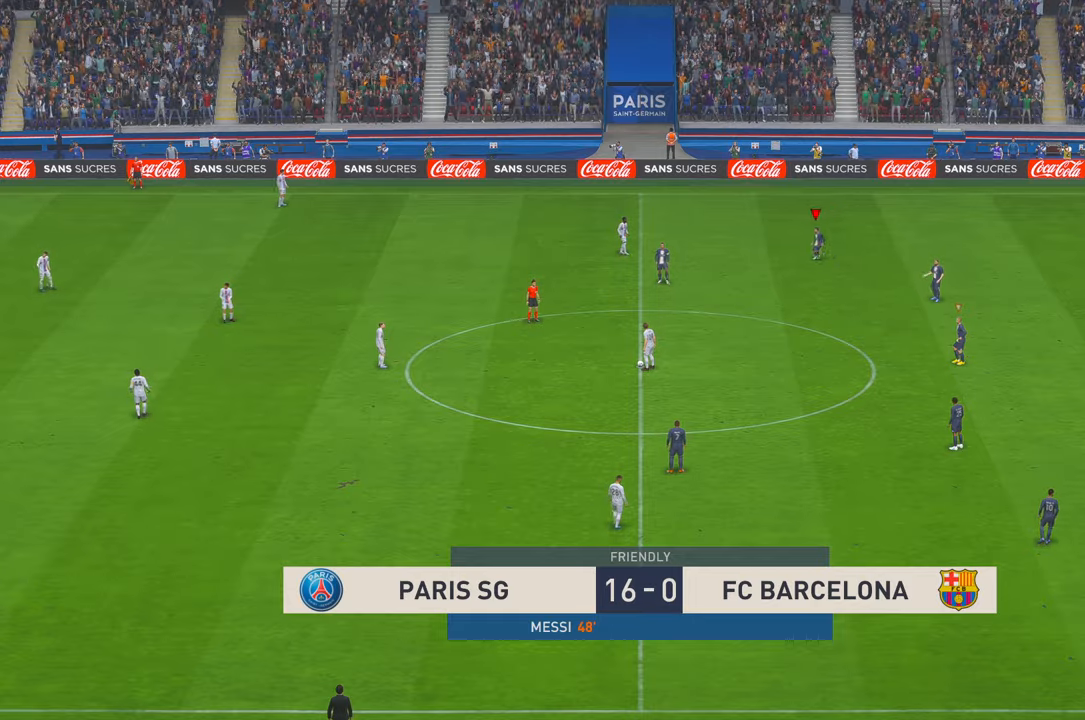
{"buttons": ["R2"], "left_stick": "down-left", "right_stick": "center", "events": []}
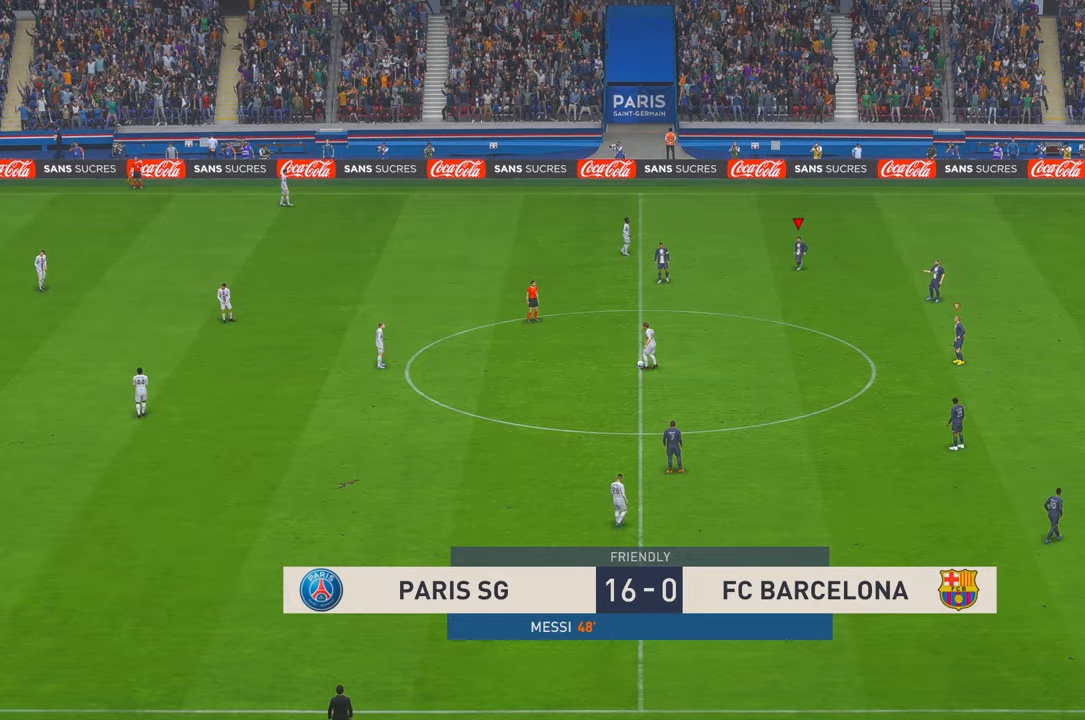
{"buttons": ["R2"], "left_stick": "down", "right_stick": "center", "events": [[300, "left_stick", "down"]]}
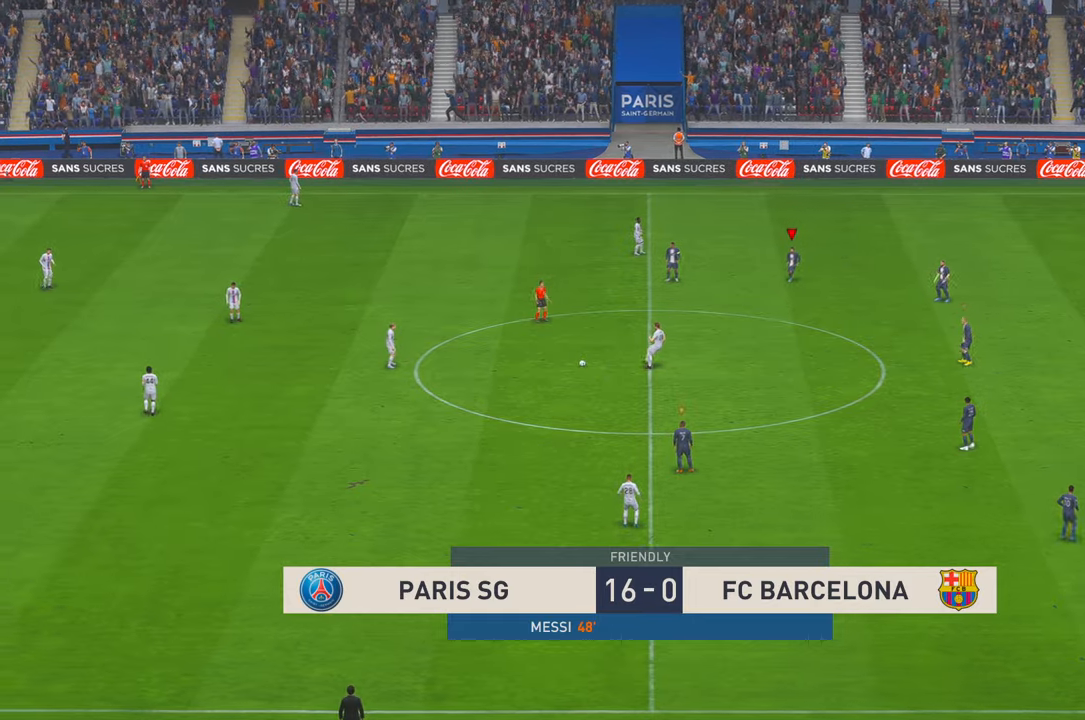
{"buttons": ["R2"], "left_stick": "down-left", "right_stick": "center", "events": [[83, "left_stick", "down-left"], [217, "R2", "up"], [467, "R2", "down"]]}
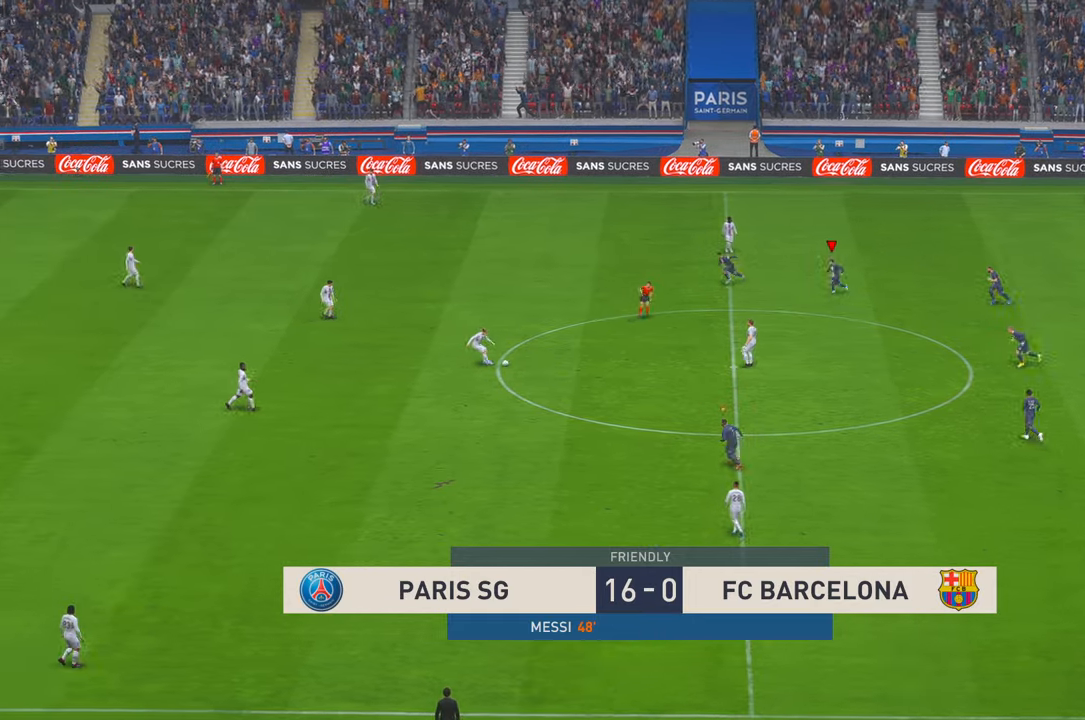
{"buttons": ["R2"], "left_stick": "left", "right_stick": "center", "events": [[33, "left_stick", "left"], [117, "R2", "up"], [217, "L1", "down"], [283, "R2", "down"], [433, "L1", "up"]]}
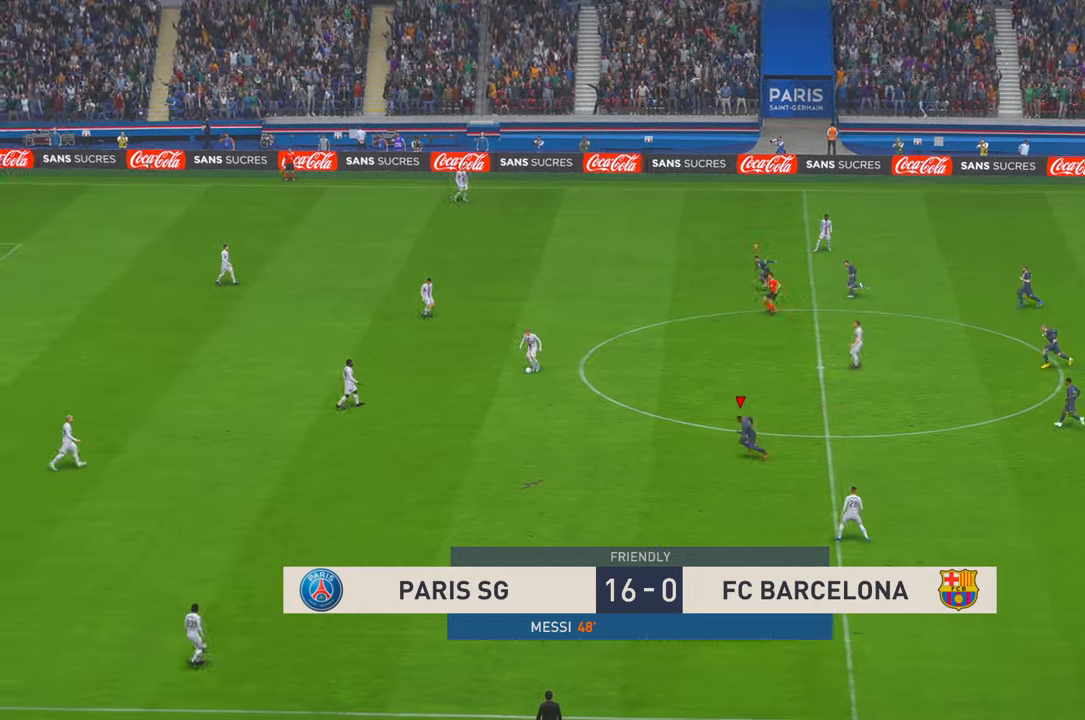
{"buttons": ["R2"], "left_stick": "up-left", "right_stick": "center", "events": [[433, "left_stick", "up-left"]]}
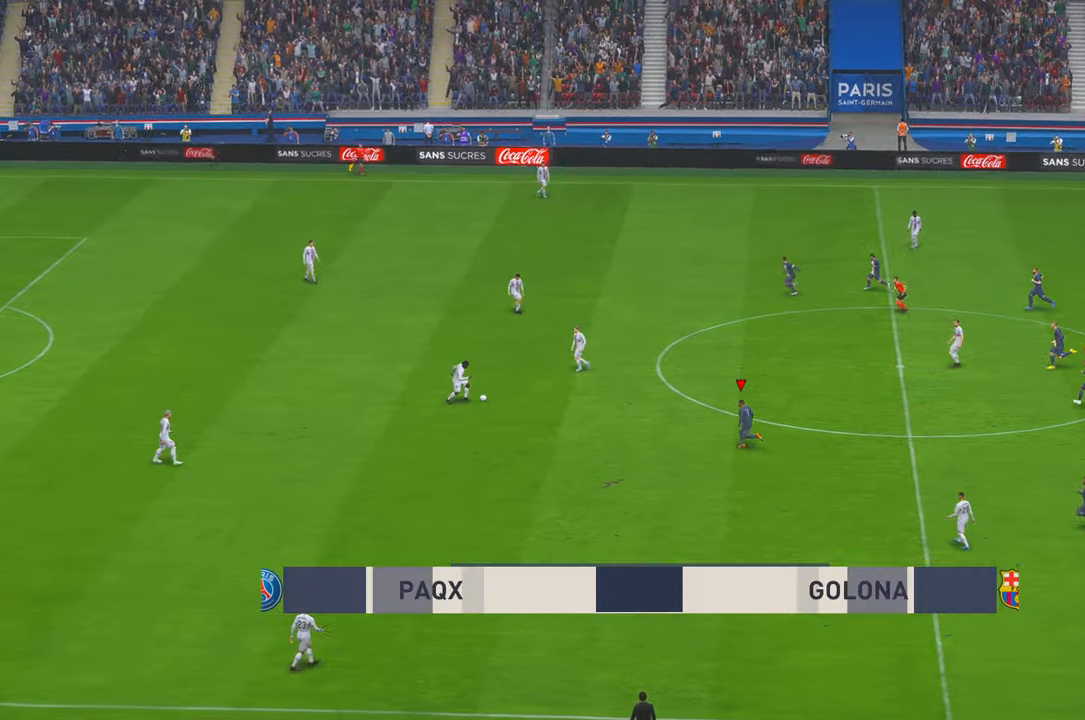
{"buttons": ["R2"], "left_stick": "up", "right_stick": "center", "events": [[183, "left_stick", "center"], [467, "left_stick", "up"]]}
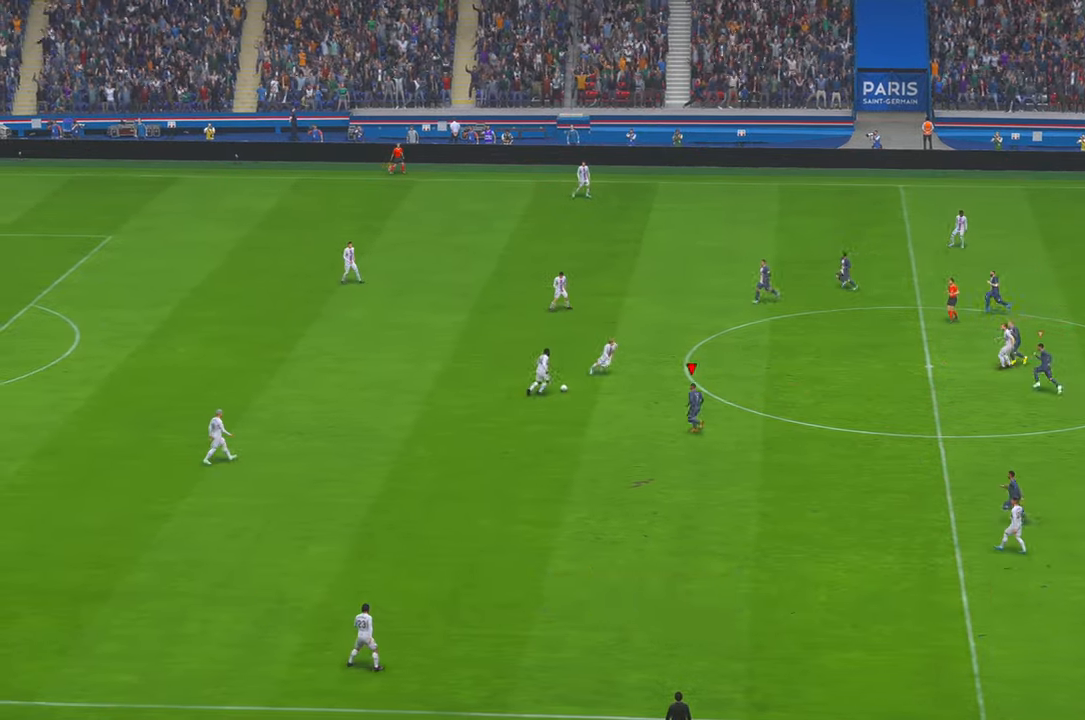
{"buttons": ["R2"], "left_stick": "up-right", "right_stick": "center", "events": [[283, "left_stick", "up-right"]]}
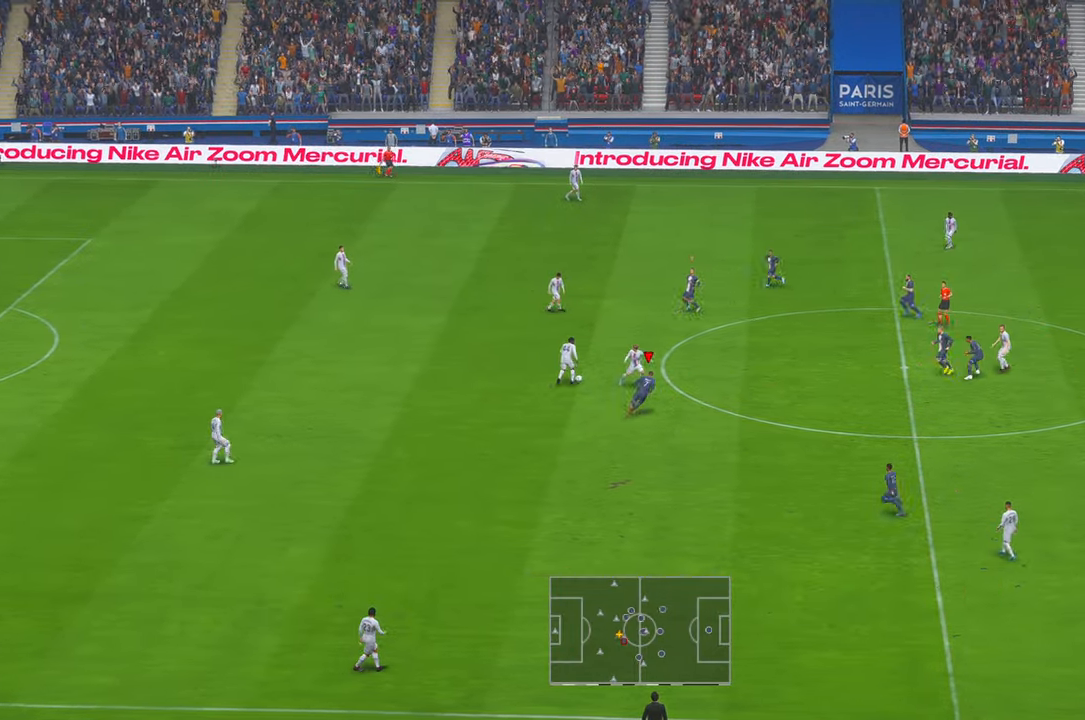
{"buttons": ["R2"], "left_stick": "up", "right_stick": "center", "events": [[383, "left_stick", "up"]]}
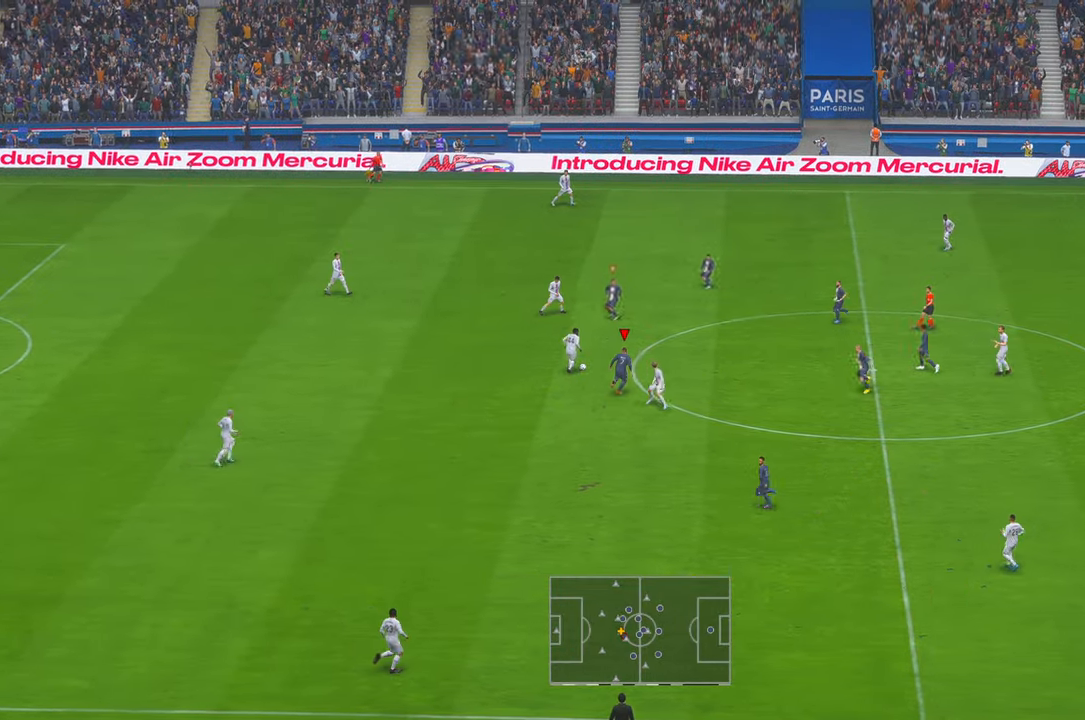
{"buttons": [], "left_stick": "up-right", "right_stick": "center", "events": [[83, "R2", "up"], [200, "left_stick", "up-right"]]}
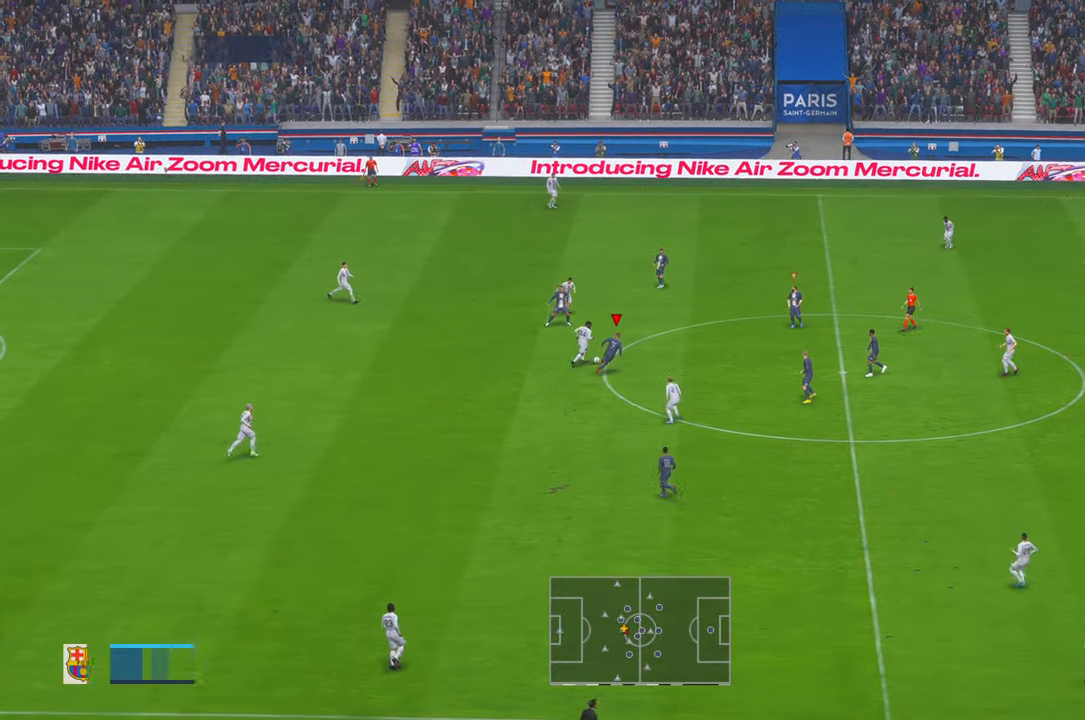
{"buttons": ["R2"], "left_stick": "up-right", "right_stick": "center", "events": [[217, "R2", "down"]]}
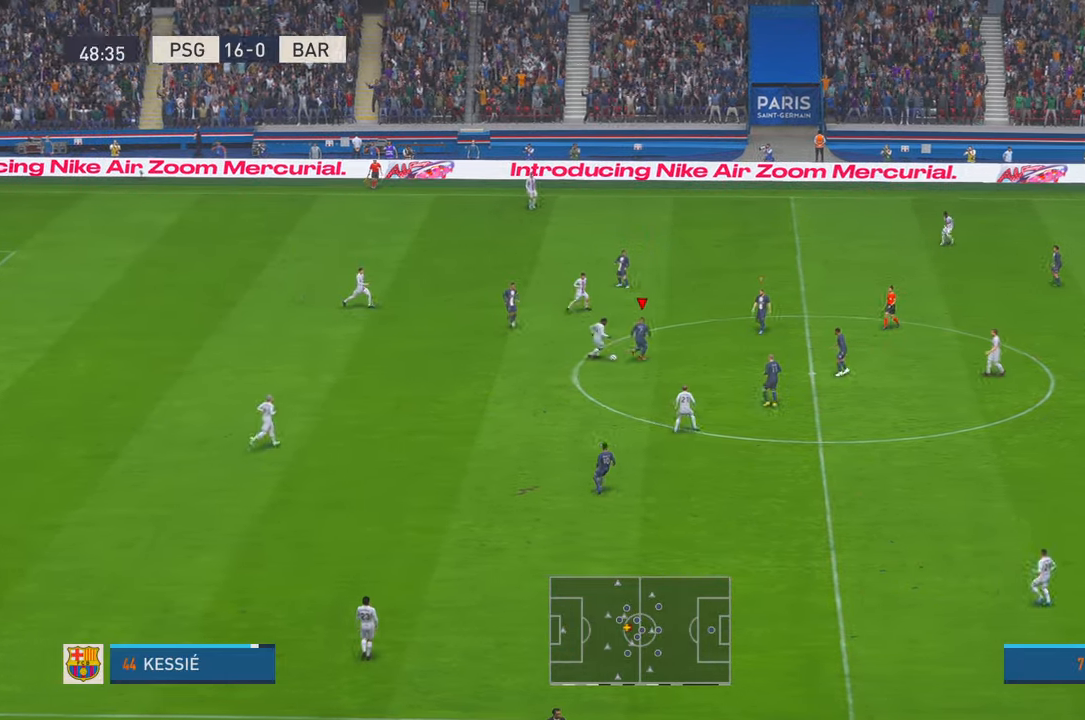
{"buttons": ["R2"], "left_stick": "down", "right_stick": "center"}
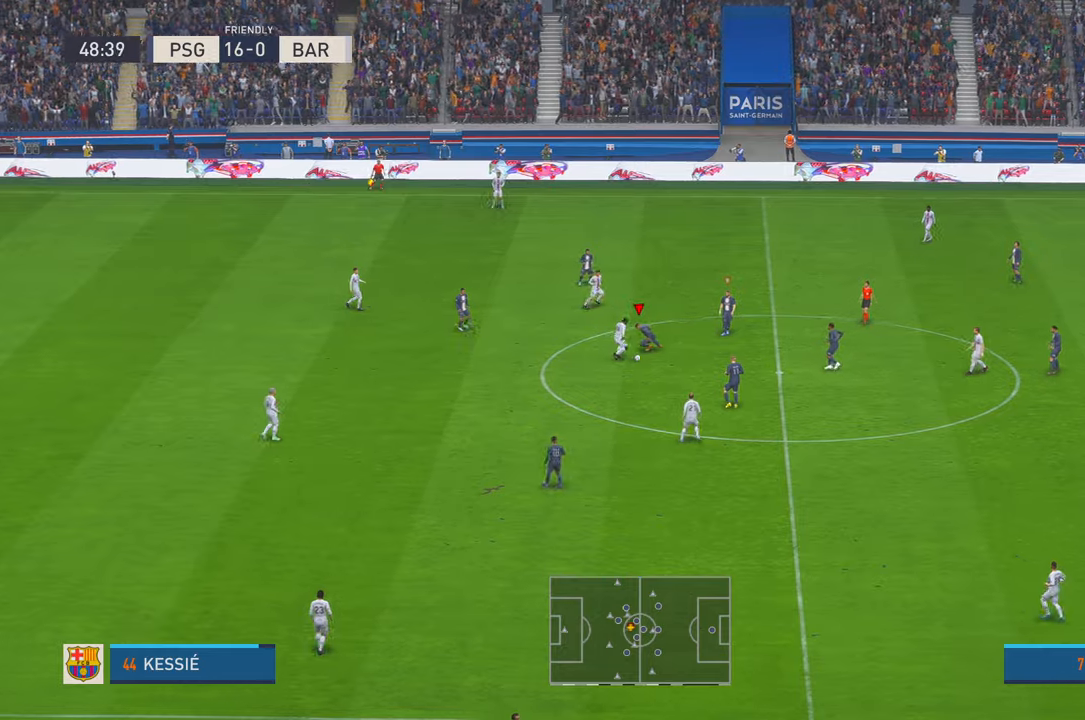
{"buttons": ["R2"], "left_stick": "down", "right_stick": "center", "events": []}
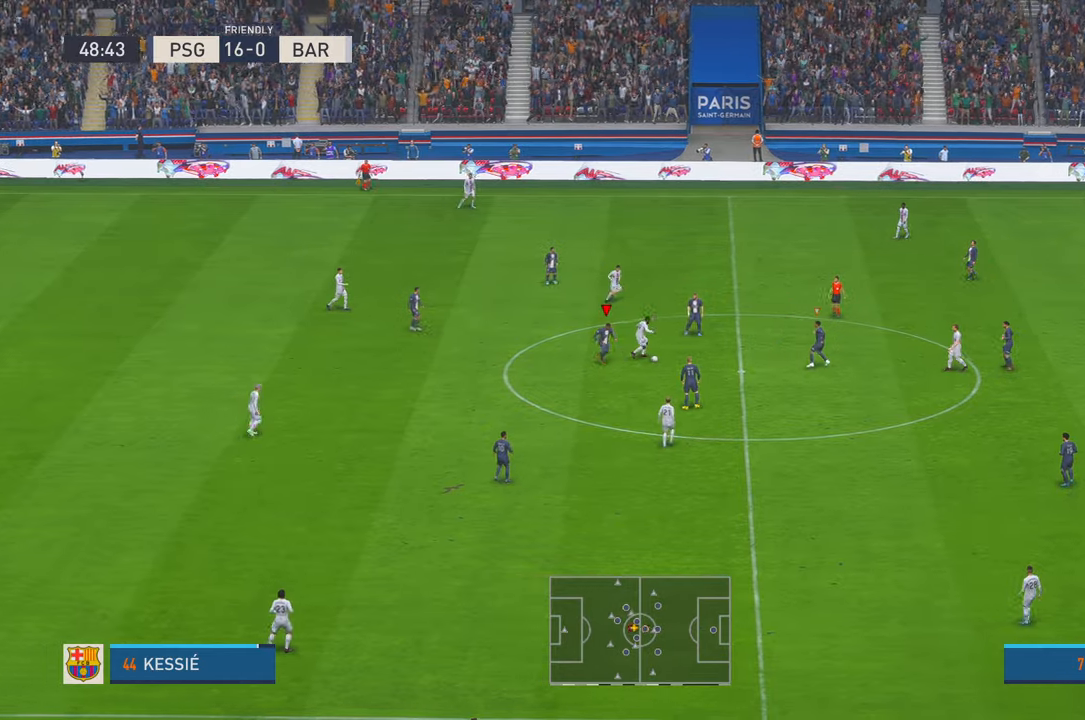
{"buttons": ["R2"], "left_stick": "left", "right_stick": "center", "events": [[67, "left_stick", "center"], [117, "left_stick", "up-left"], [217, "left_stick", "left"]]}
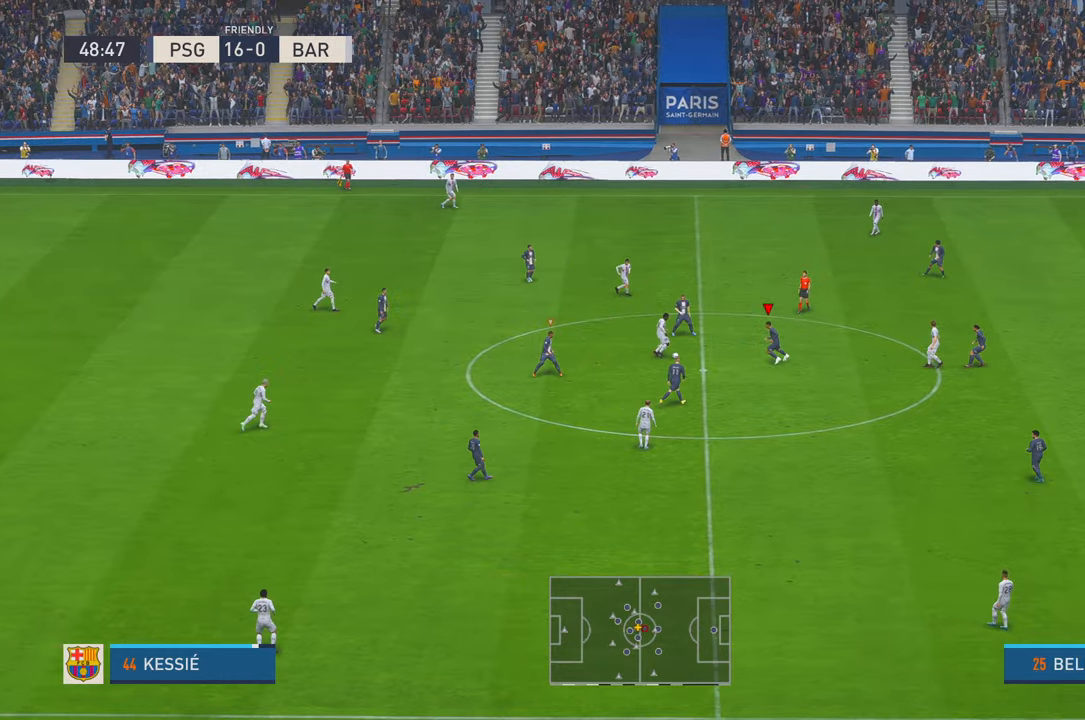
{"buttons": ["R2"], "left_stick": "left", "right_stick": "center", "events": []}
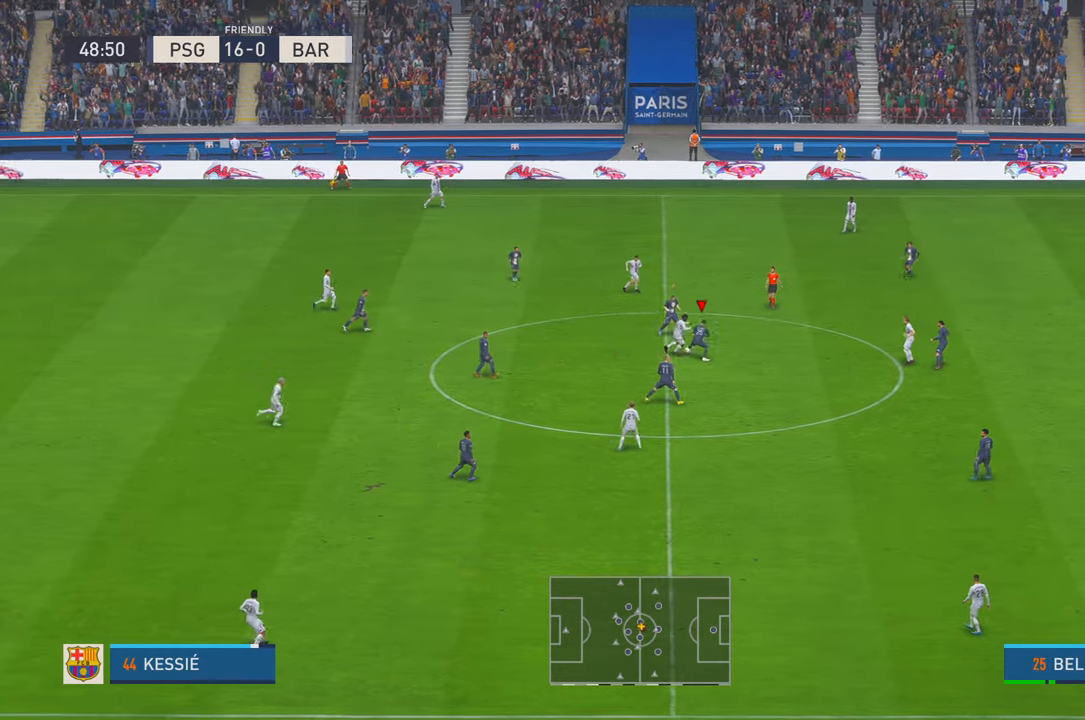
{"buttons": ["R2"], "left_stick": "left", "right_stick": "center", "events": []}
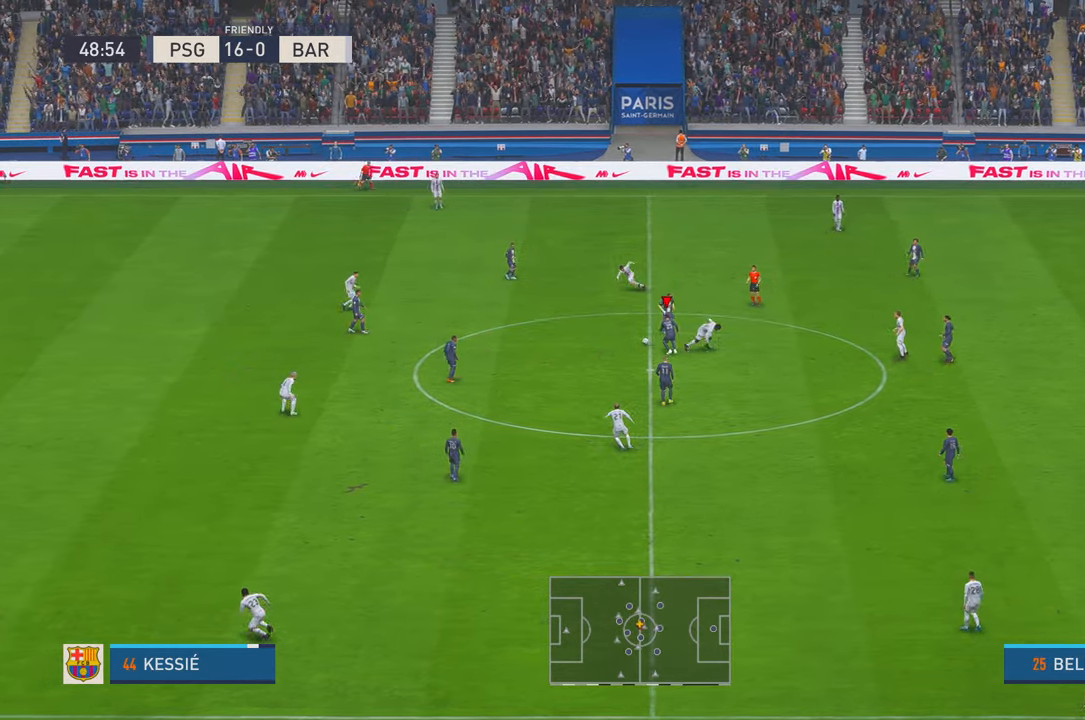
{"buttons": ["A", "R2"], "left_stick": "down-left", "right_stick": "center", "events": [[333, "left_stick", "down-left"], [433, "A", "down"]]}
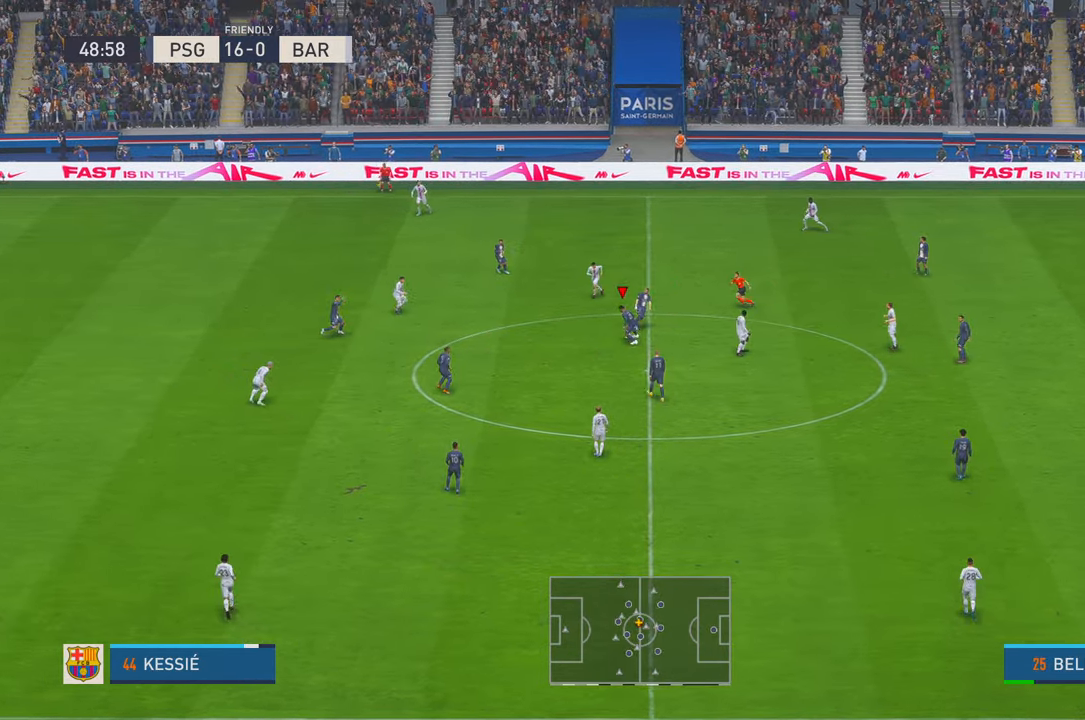
{"buttons": ["R2"], "left_stick": "down-left", "right_stick": "center", "events": [[17, "A", "up"]]}
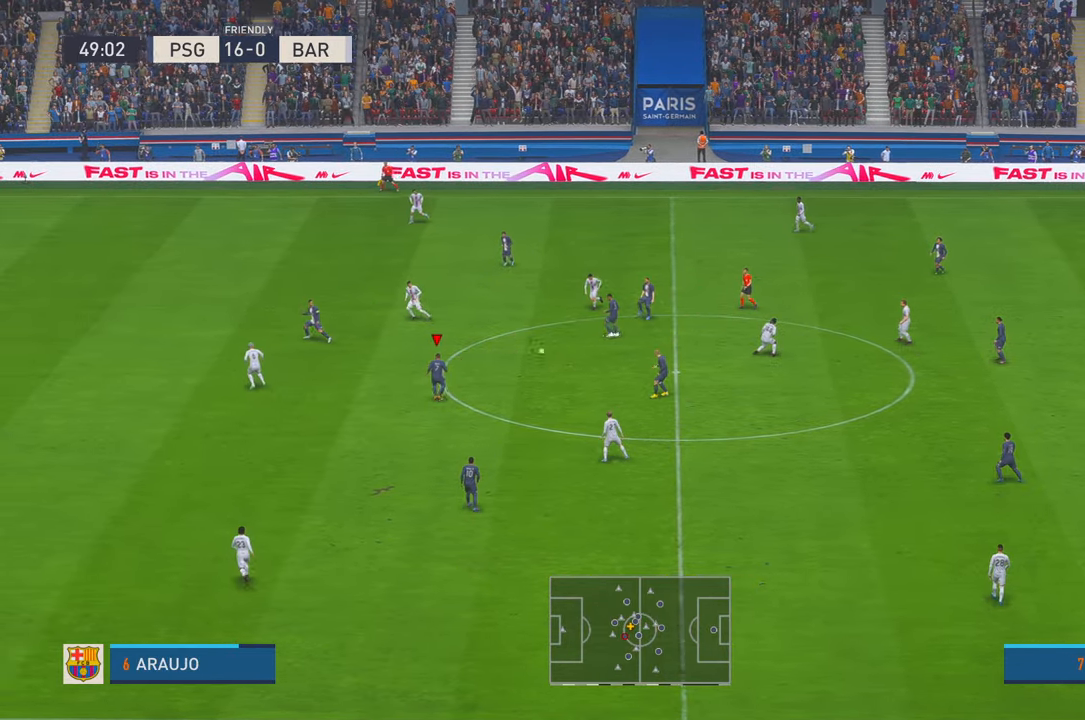
{"buttons": ["R2"], "left_stick": "down-left", "right_stick": "center", "events": []}
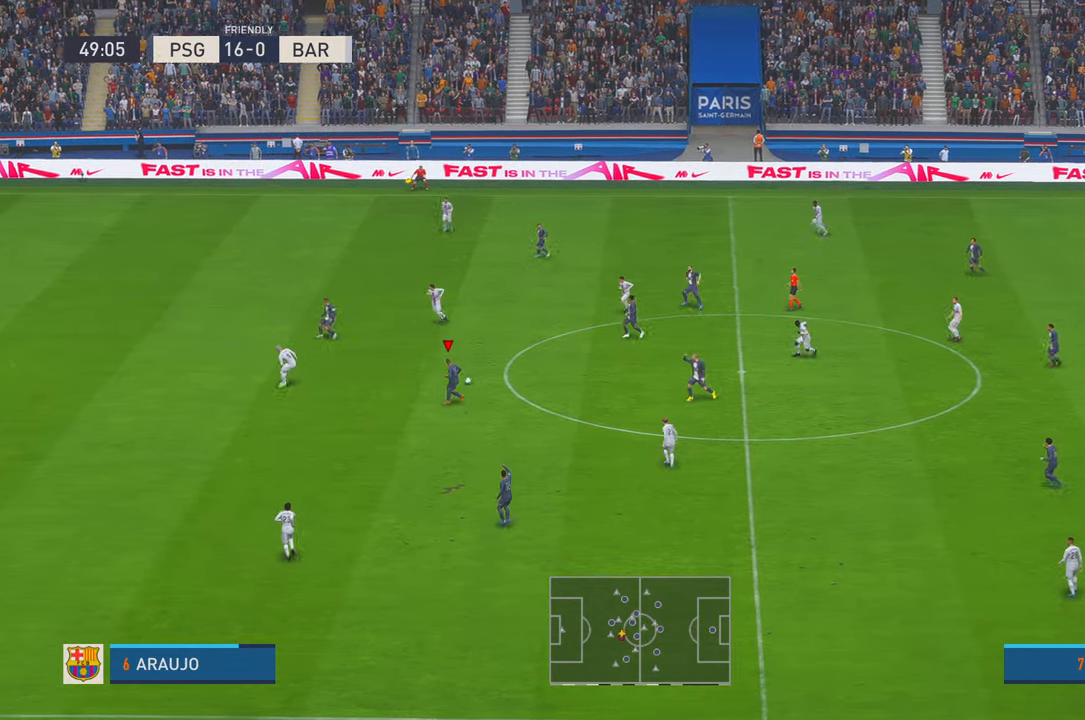
{"buttons": [], "left_stick": "down-left", "right_stick": "center", "events": [[283, "R2", "up"]]}
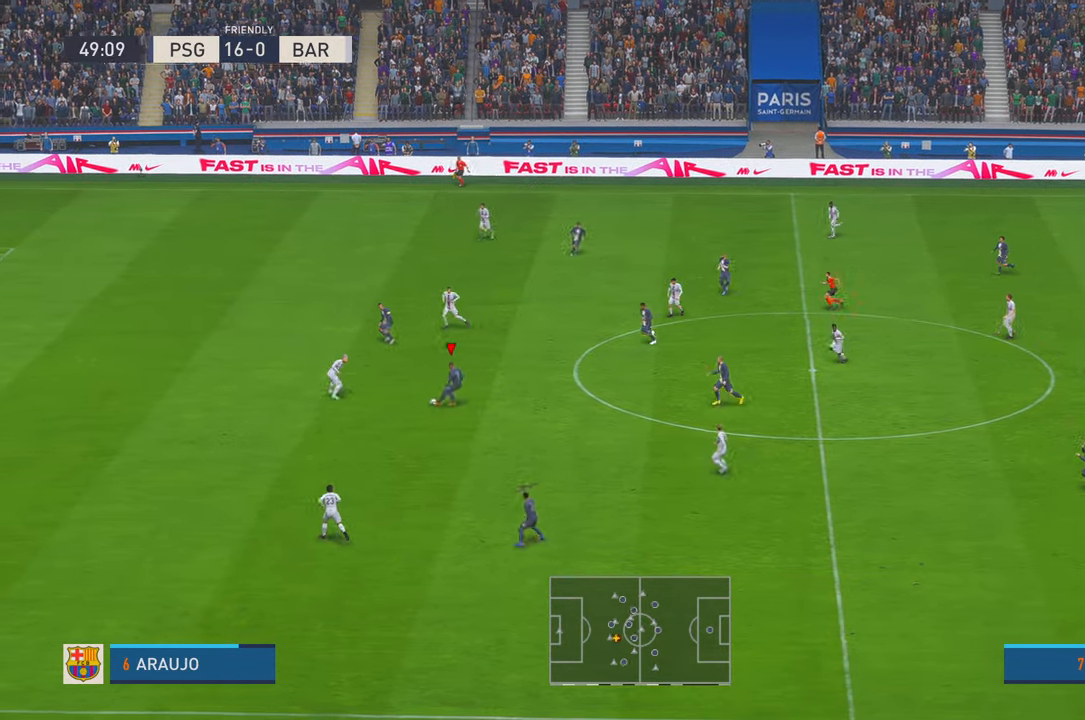
{"buttons": ["R2"], "left_stick": "down", "right_stick": "center", "events": [[200, "R2", "down"], [500, "left_stick", "down"]]}
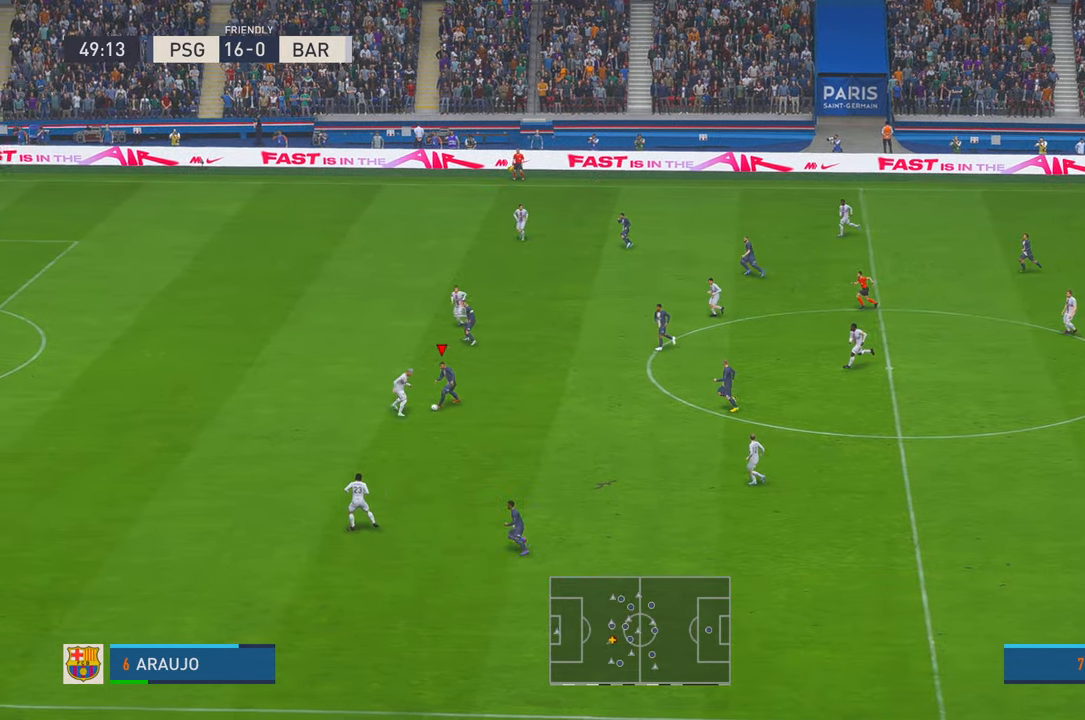
{"buttons": ["R2"], "left_stick": "right", "right_stick": "center", "events": [[400, "left_stick", "right"], [433, "X", "down"], [483, "X", "up"]]}
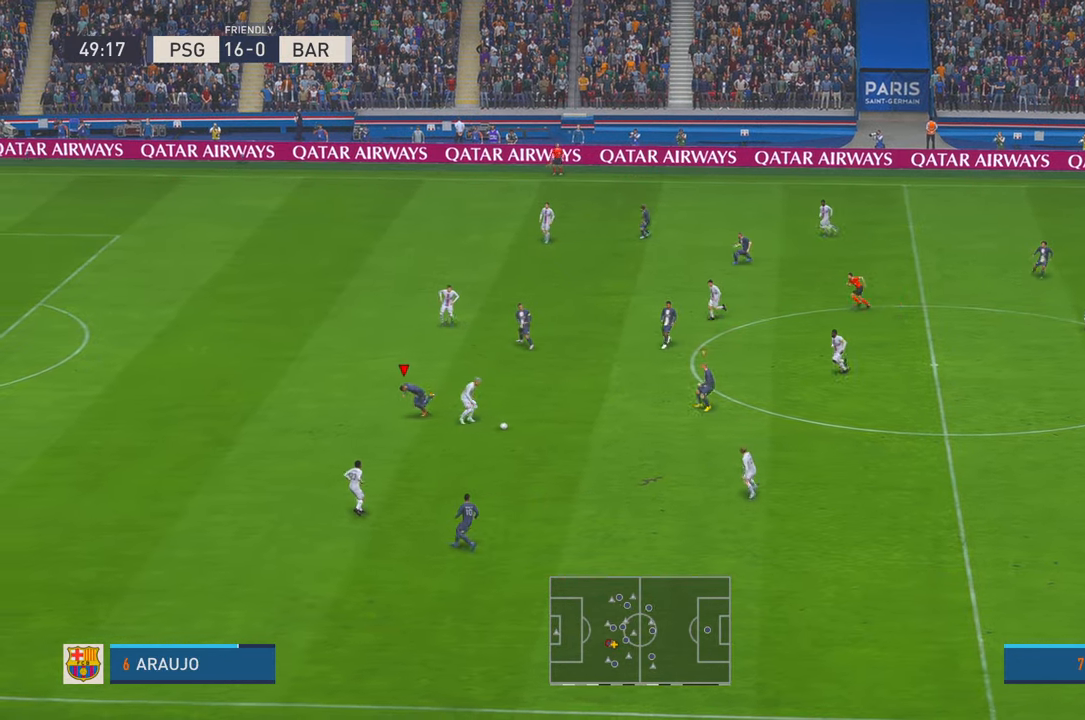
{"buttons": ["X", "R2"], "left_stick": "down", "right_stick": "center", "events": [[200, "left_stick", "down"], [450, "X", "down"]]}
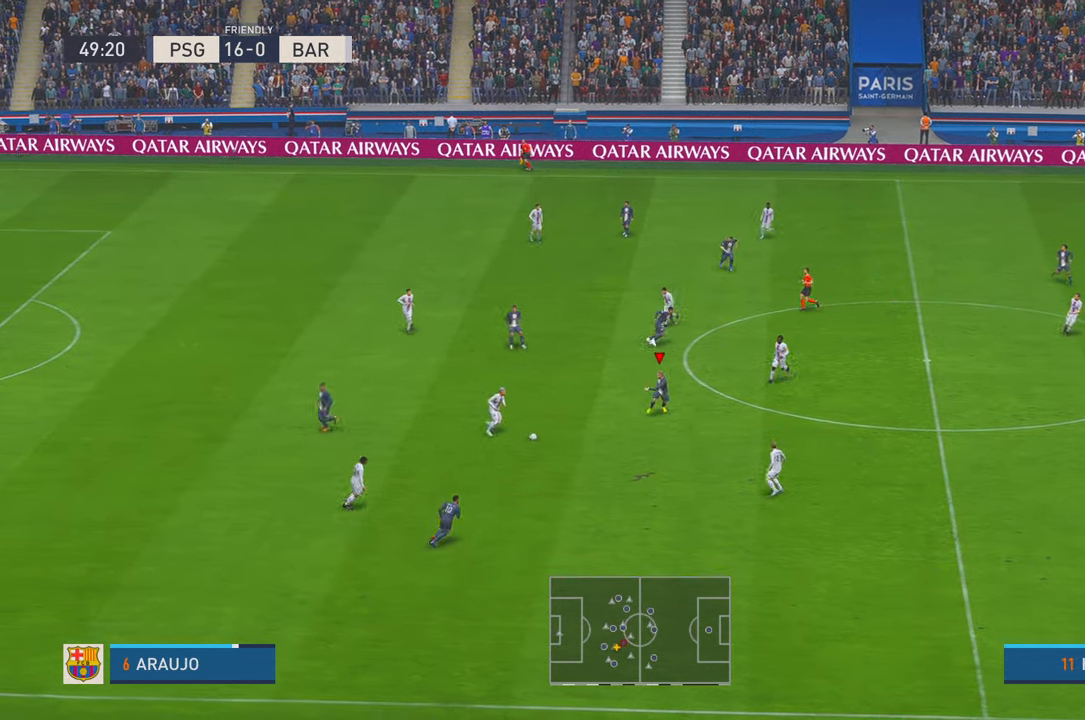
{"buttons": ["R2"], "left_stick": "down", "right_stick": "center", "events": [[17, "X", "up"]]}
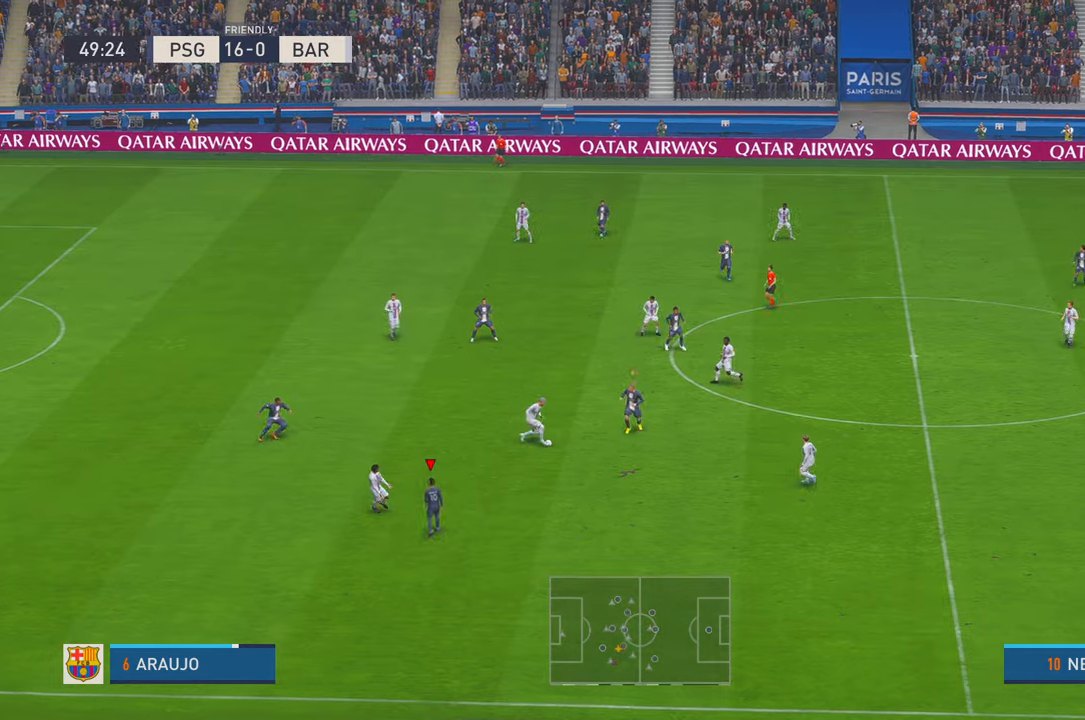
{"buttons": ["R2"], "left_stick": "down", "right_stick": "center", "events": [[67, "L1", "down"], [150, "left_stick", "left"], [233, "L1", "up"], [233, "left_stick", "down-left"], [500, "left_stick", "down"]]}
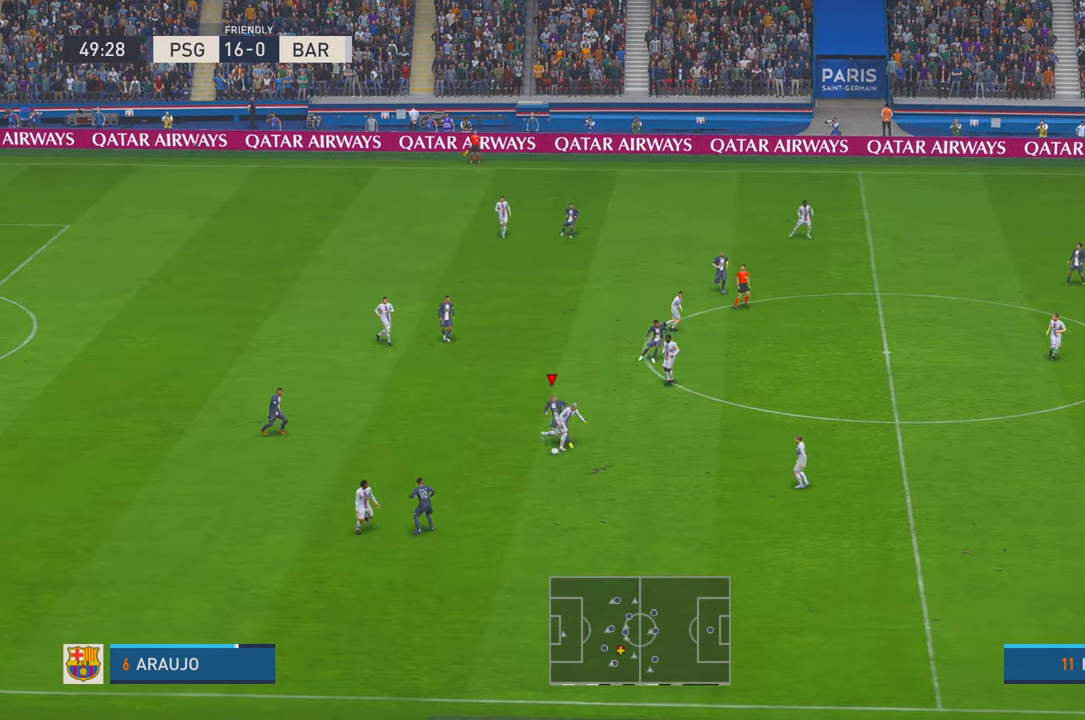
{"buttons": ["R2"], "left_stick": "left", "right_stick": "center", "events": [[433, "left_stick", "left"]]}
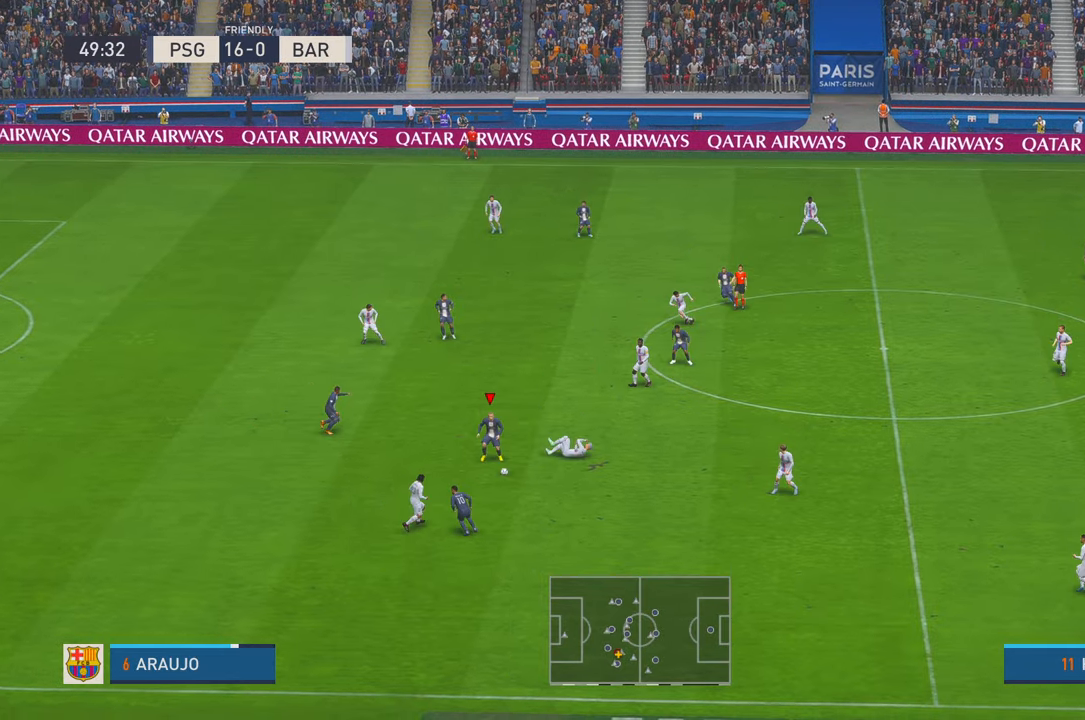
{"buttons": ["R2"], "left_stick": "up-left", "right_stick": "center", "events": [[150, "left_stick", "up-left"], [217, "A", "down"], [350, "A", "up"]]}
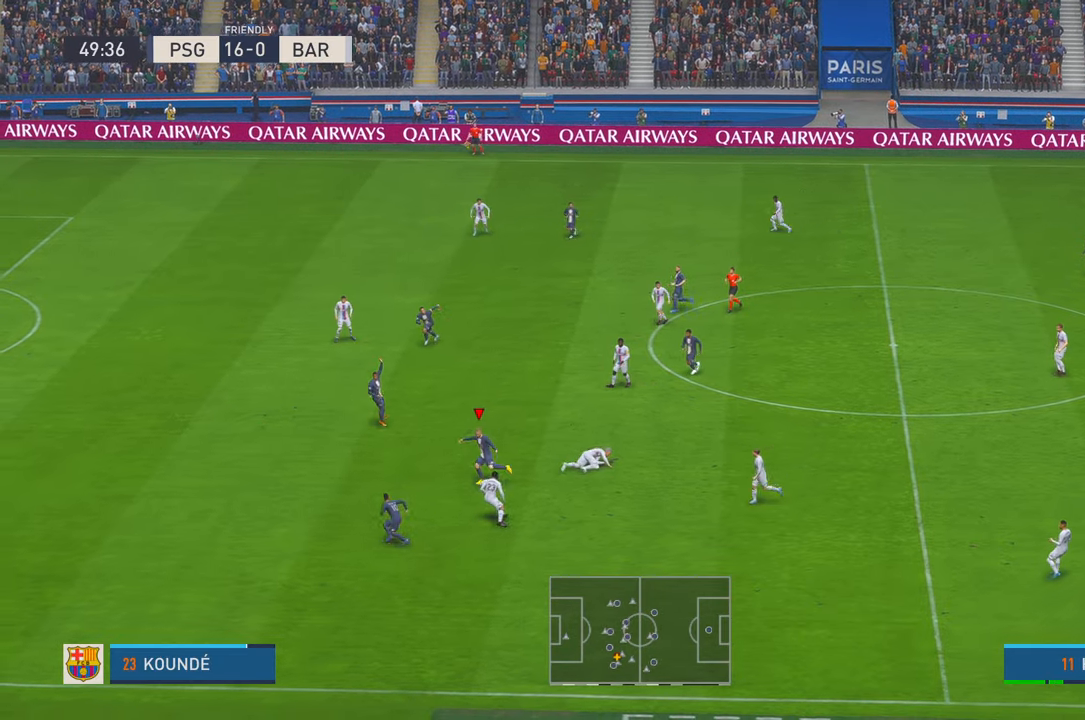
{"buttons": ["R2"], "left_stick": "down-left", "right_stick": "center", "events": [[300, "left_stick", "left"], [467, "left_stick", "down-left"]]}
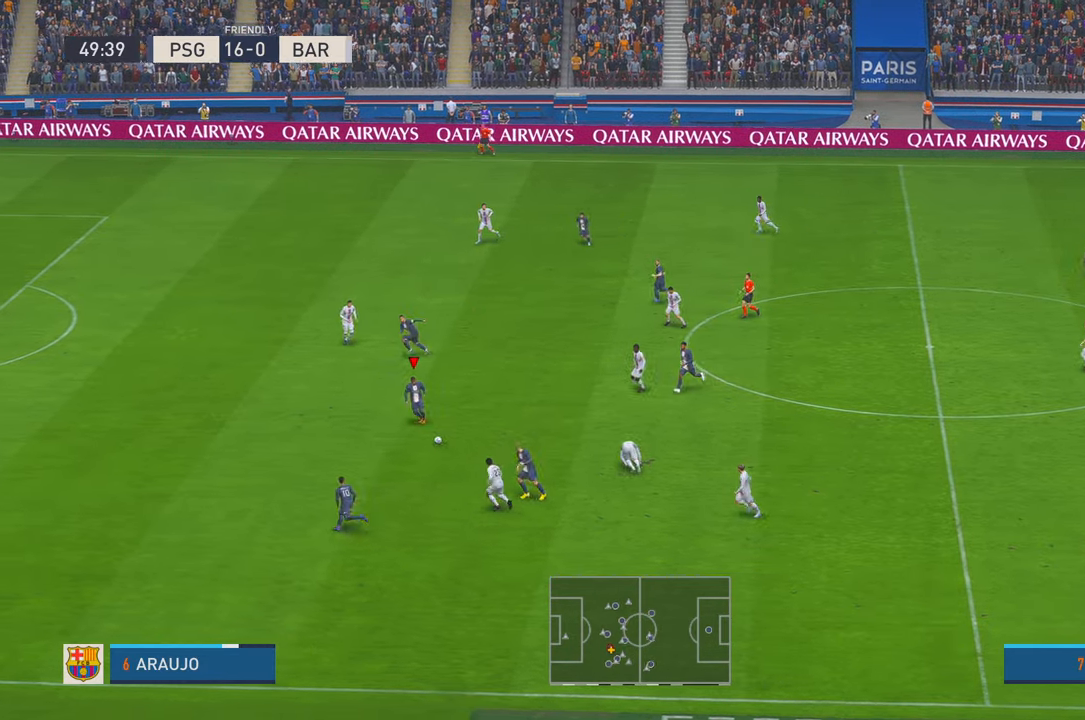
{"buttons": ["R2"], "left_stick": "down-left", "right_stick": "center", "events": []}